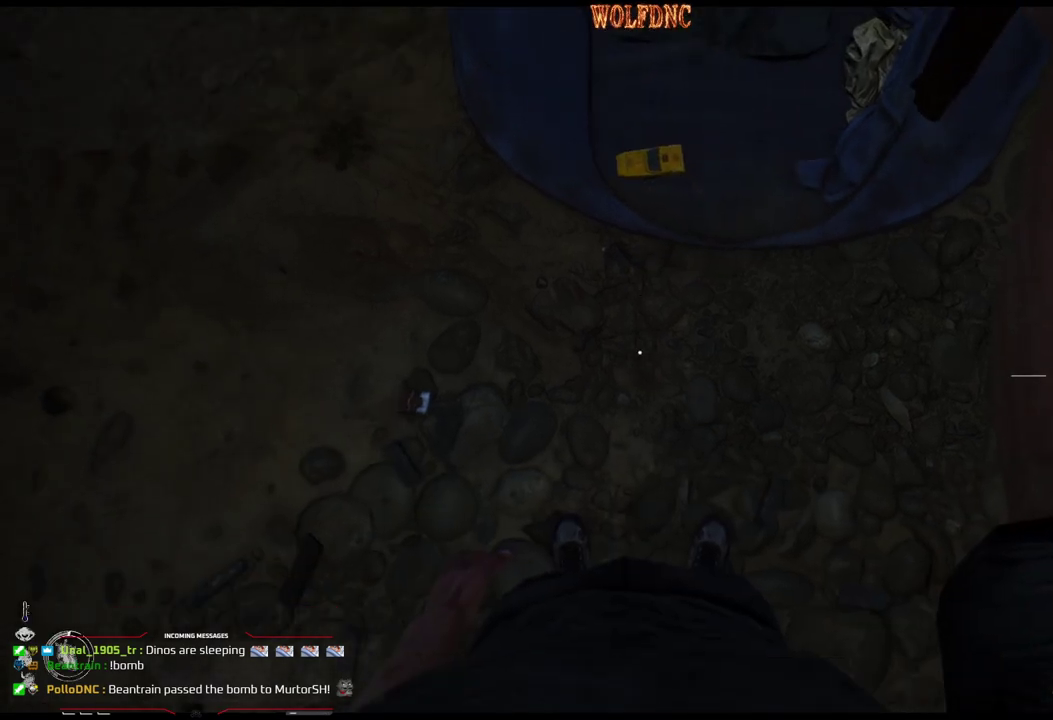
Gameplay with a controller (PlayStation layout); each line is a JSON object with the inputs held at the frame after it. "events" lists button and stick changes between this image and that frame as [ms after this image, input, new state], when the widget could be followed in between. Not read: L3 R3 SELECT other_buttons.
{"buttons": [], "events": [[201, "DPAD_UP", "down"], [284, "DPAD_UP", "up"]]}
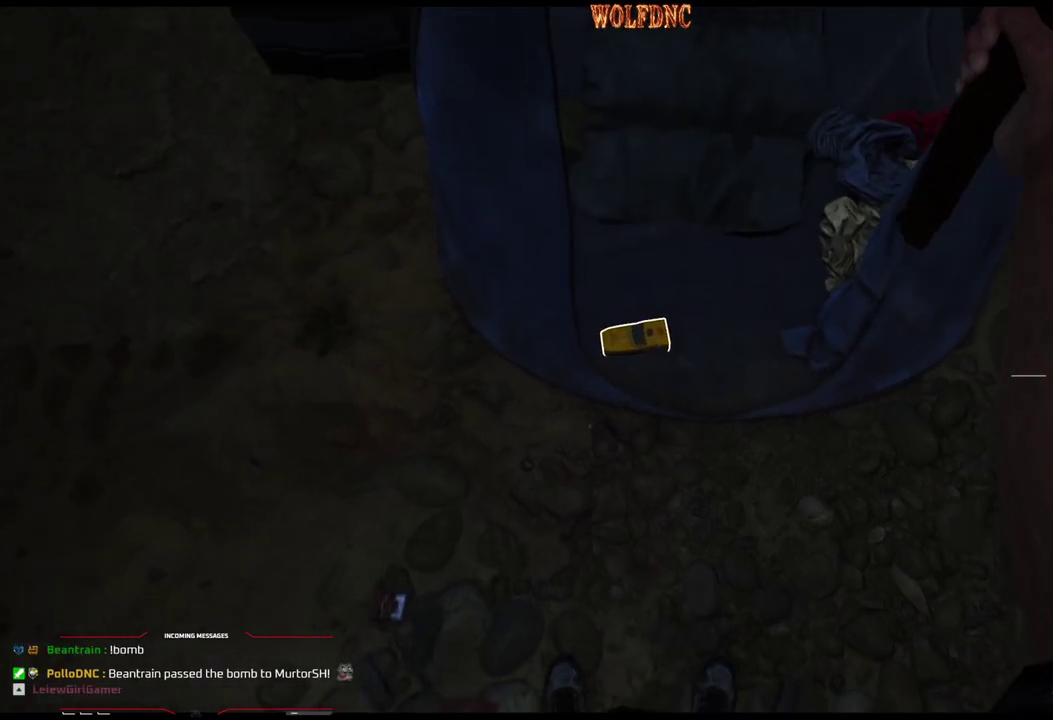
{"buttons": [], "events": []}
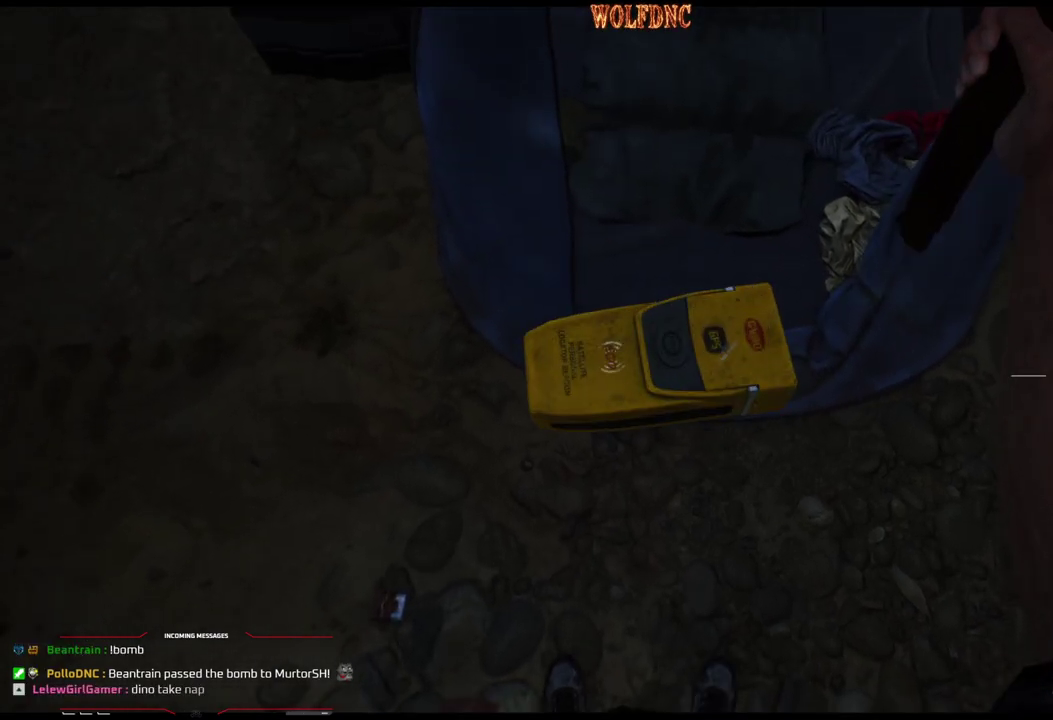
{"buttons": [], "events": []}
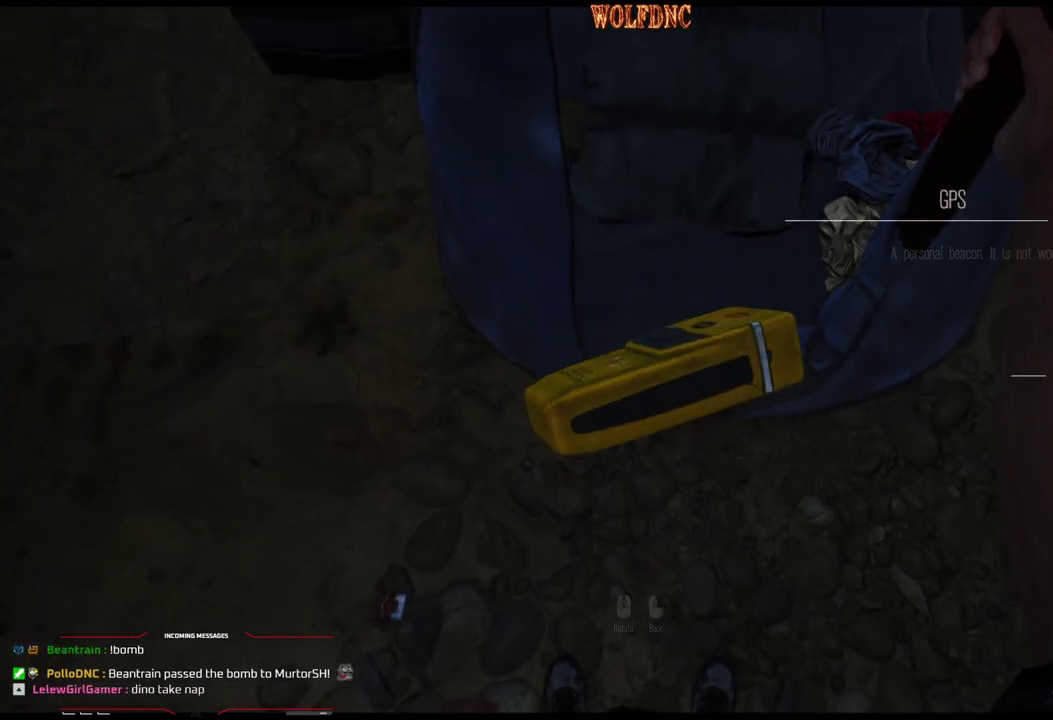
{"buttons": [], "events": []}
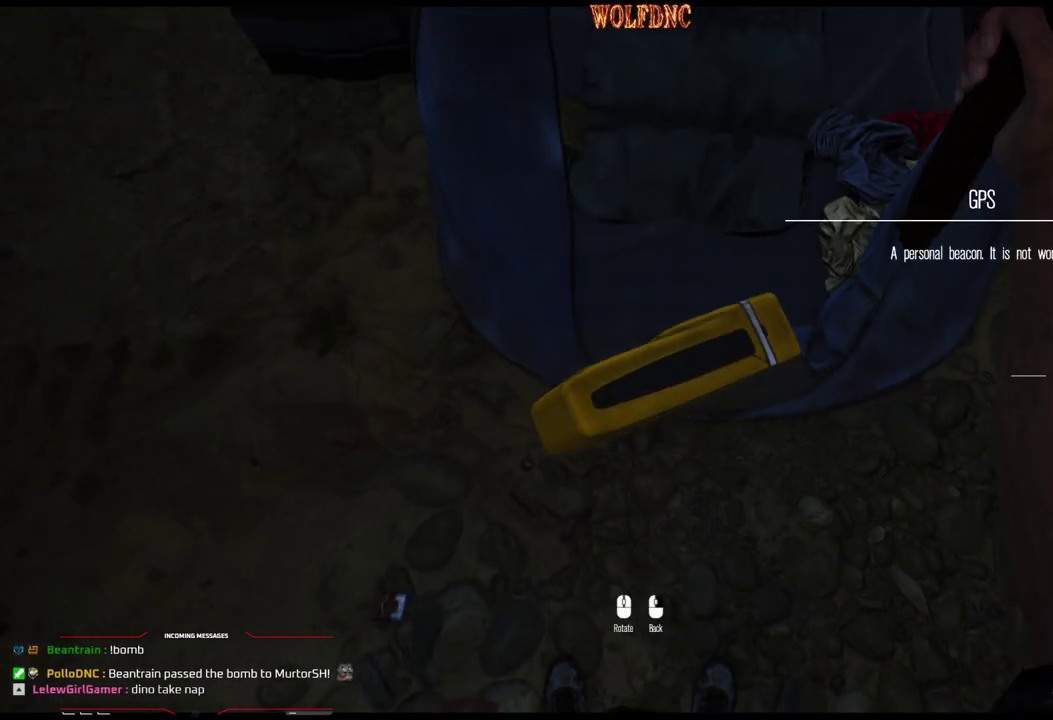
{"buttons": [], "events": []}
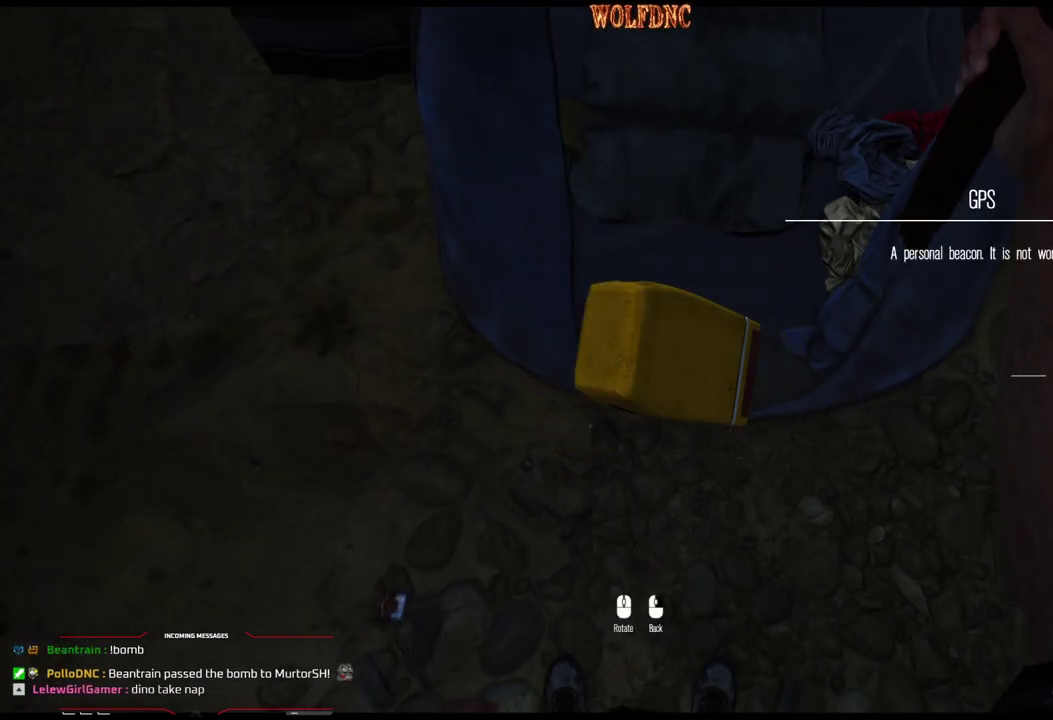
{"buttons": [], "events": []}
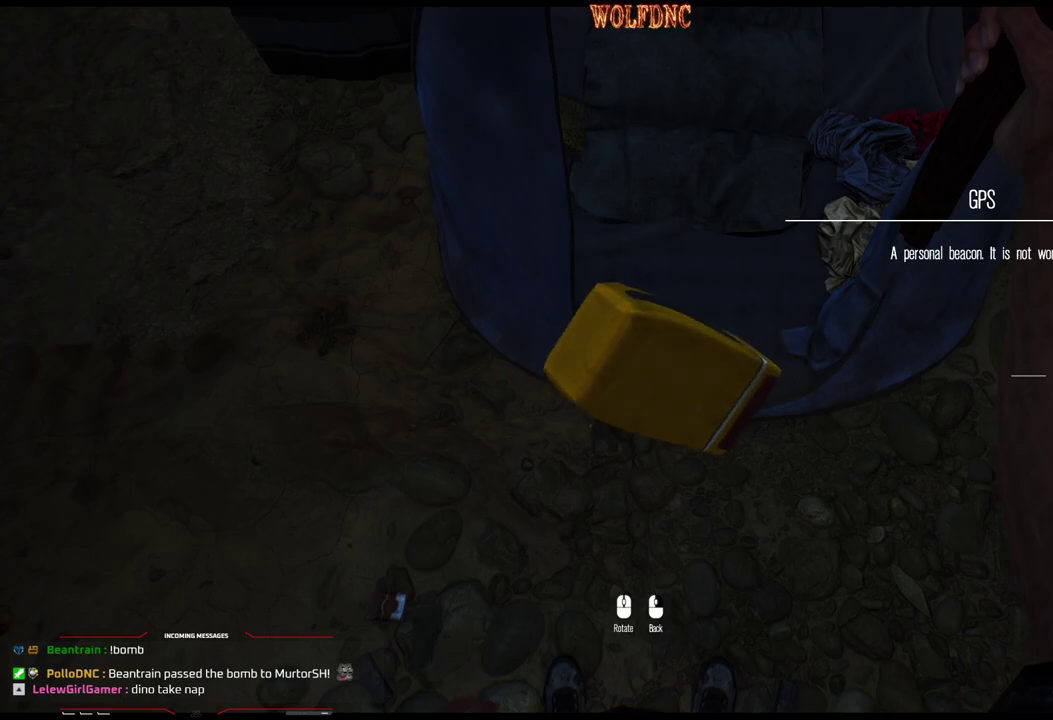
{"buttons": [], "events": []}
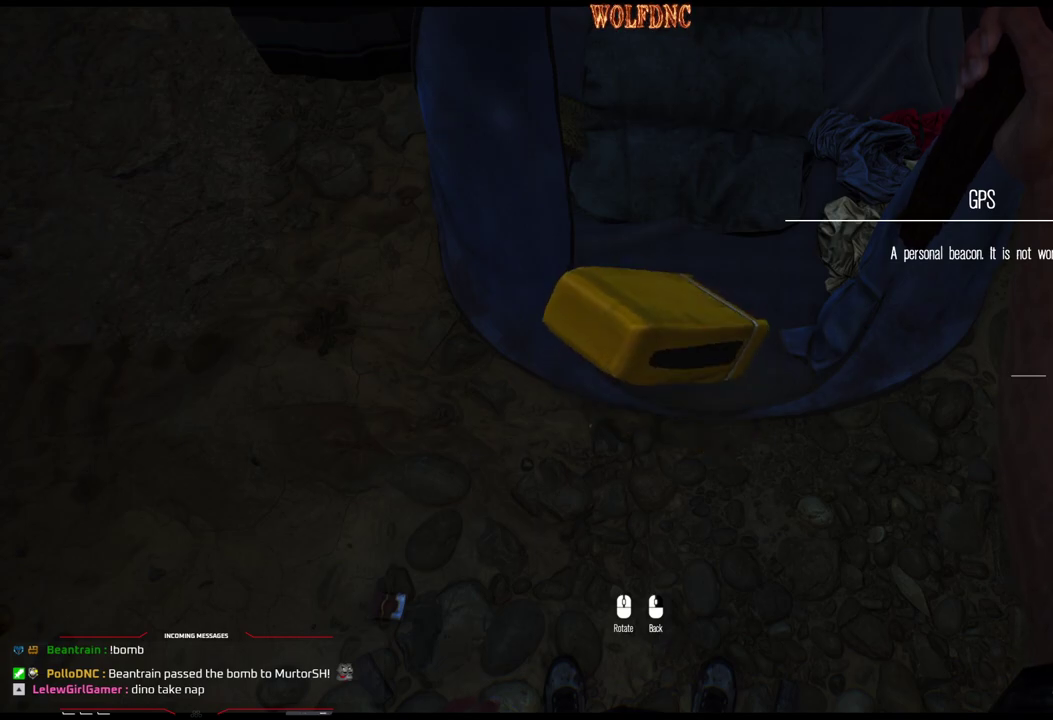
{"buttons": [], "events": []}
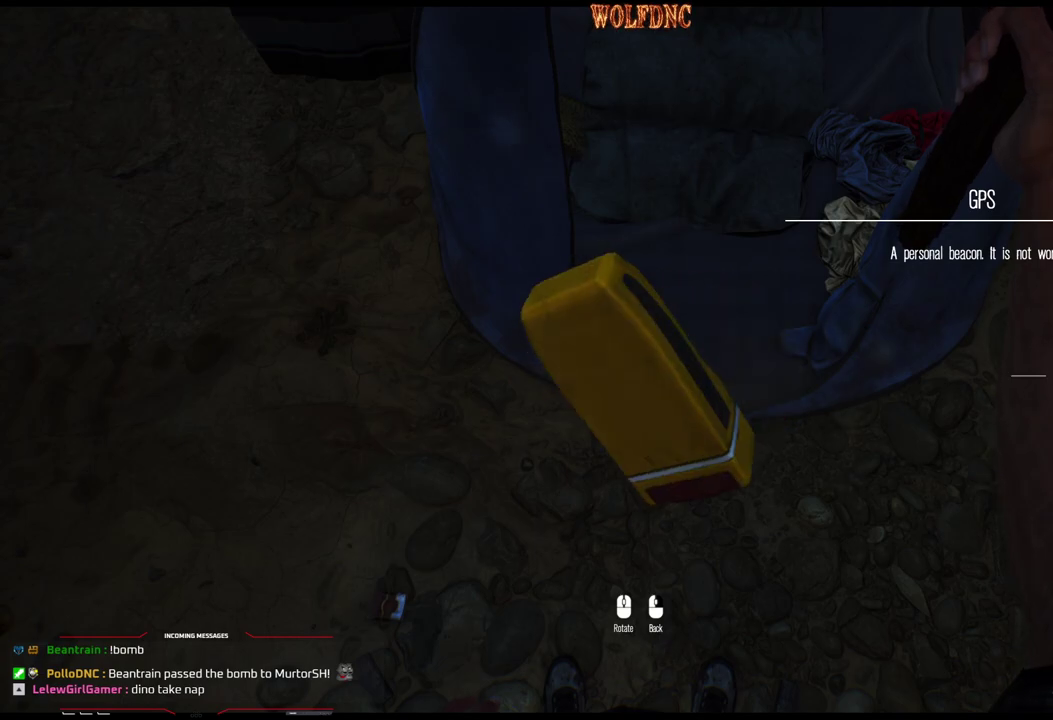
{"buttons": [], "events": []}
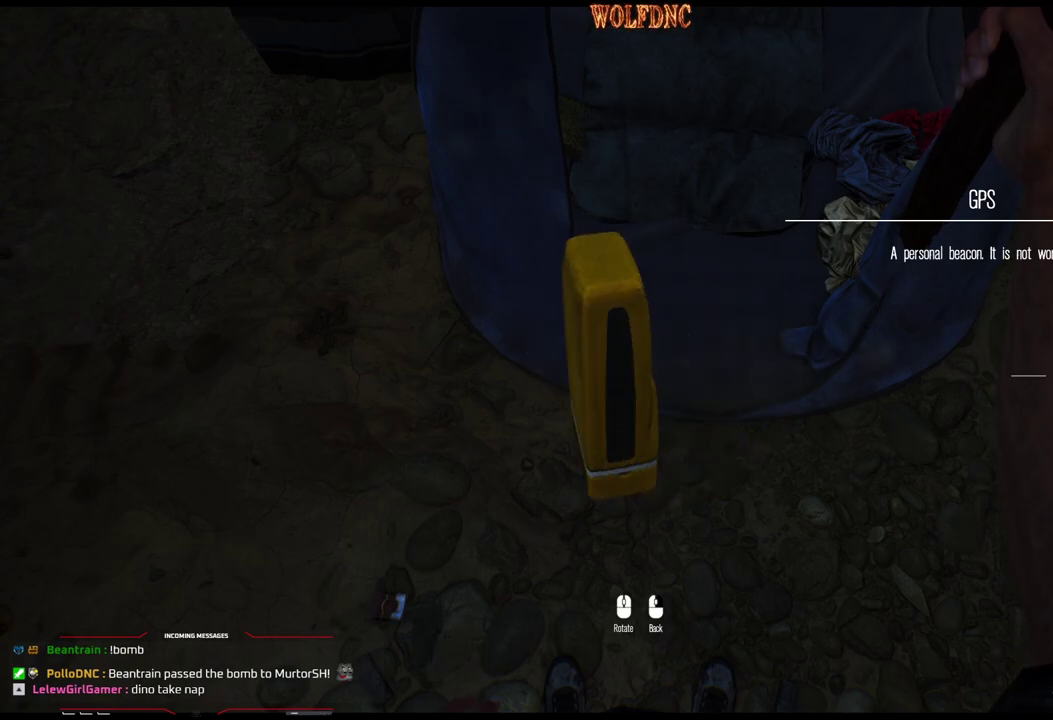
{"buttons": [], "events": []}
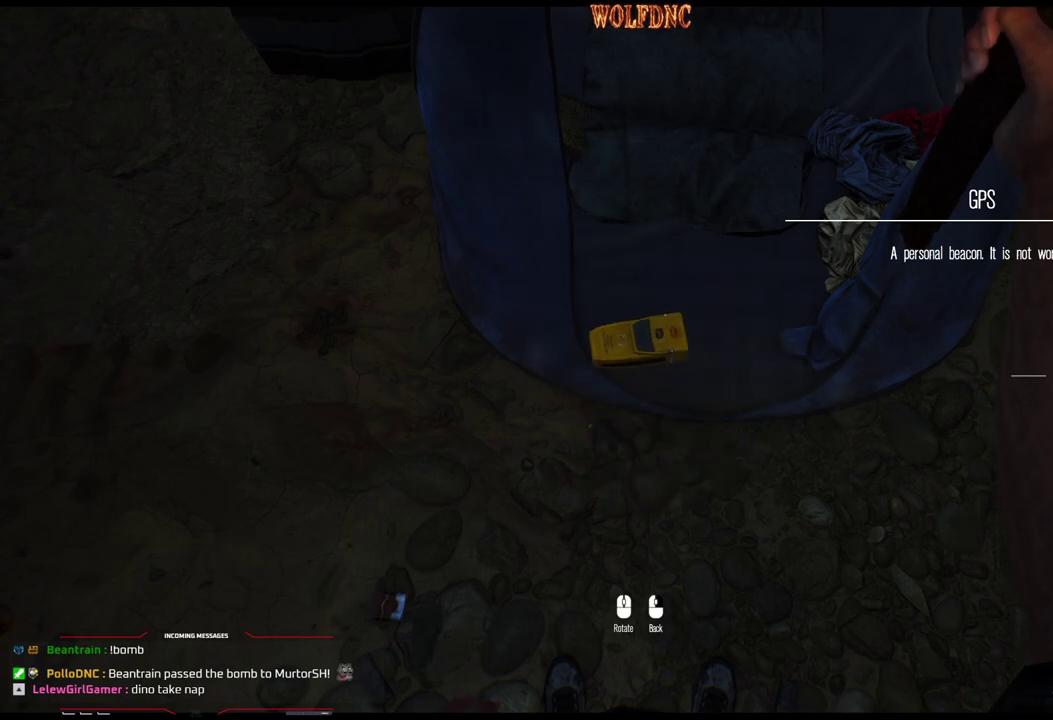
{"buttons": [], "events": [[301, "DPAD_UP", "down"], [484, "DPAD_UP", "up"]]}
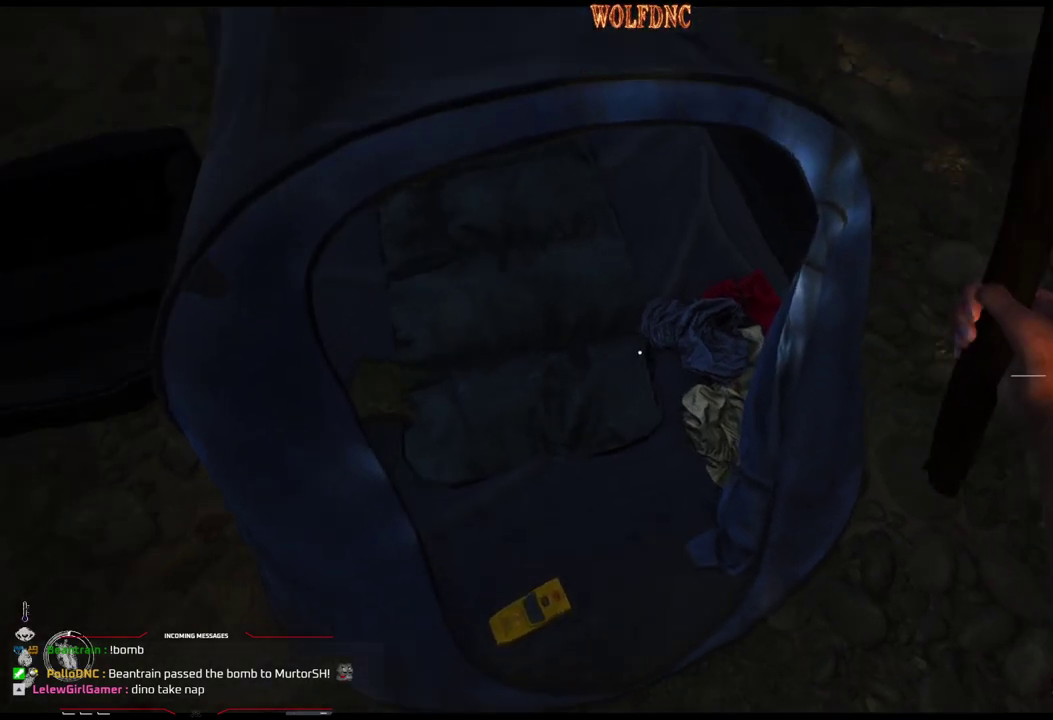
{"buttons": ["DPAD_LEFT"], "events": [[450, "DPAD_LEFT", "down"]]}
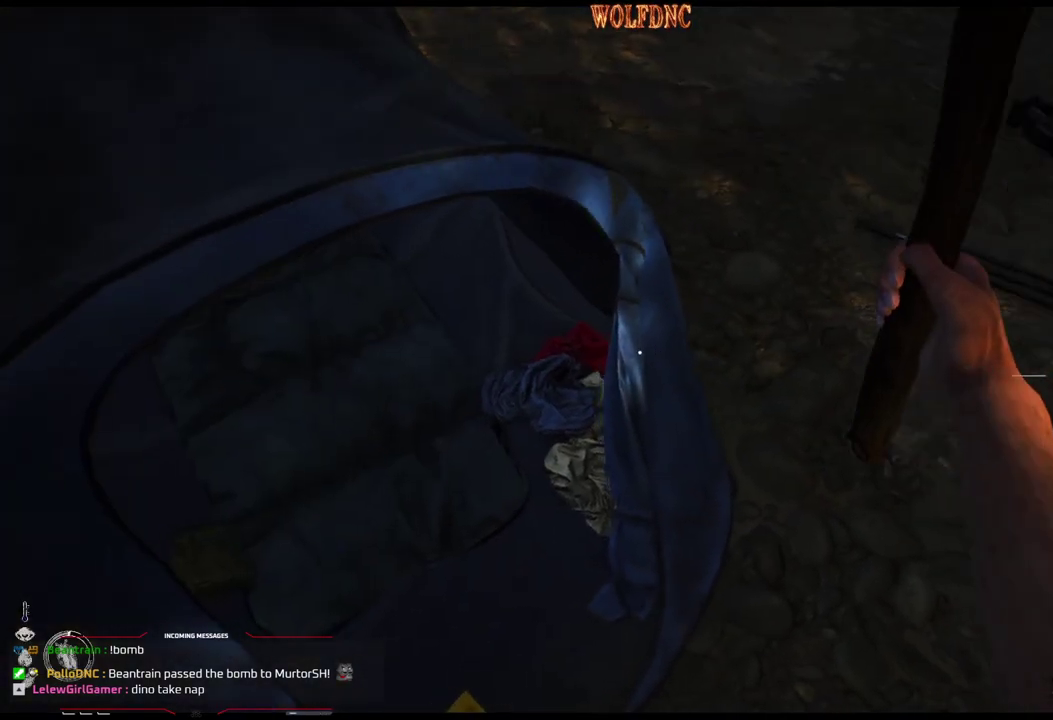
{"buttons": ["DPAD_UP"], "events": [[34, "DPAD_LEFT", "up"], [134, "DPAD_RIGHT", "down"], [234, "DPAD_UP", "down"], [401, "DPAD_RIGHT", "up"]]}
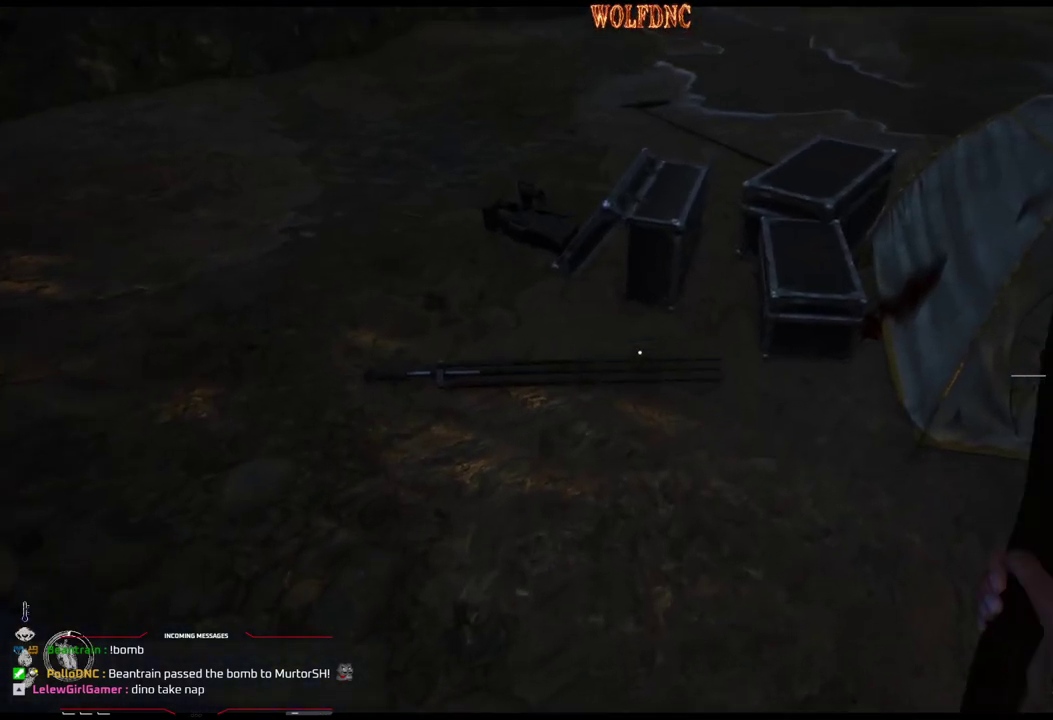
{"buttons": ["DPAD_RIGHT"], "events": [[384, "DPAD_RIGHT", "down"], [384, "DPAD_UP", "up"]]}
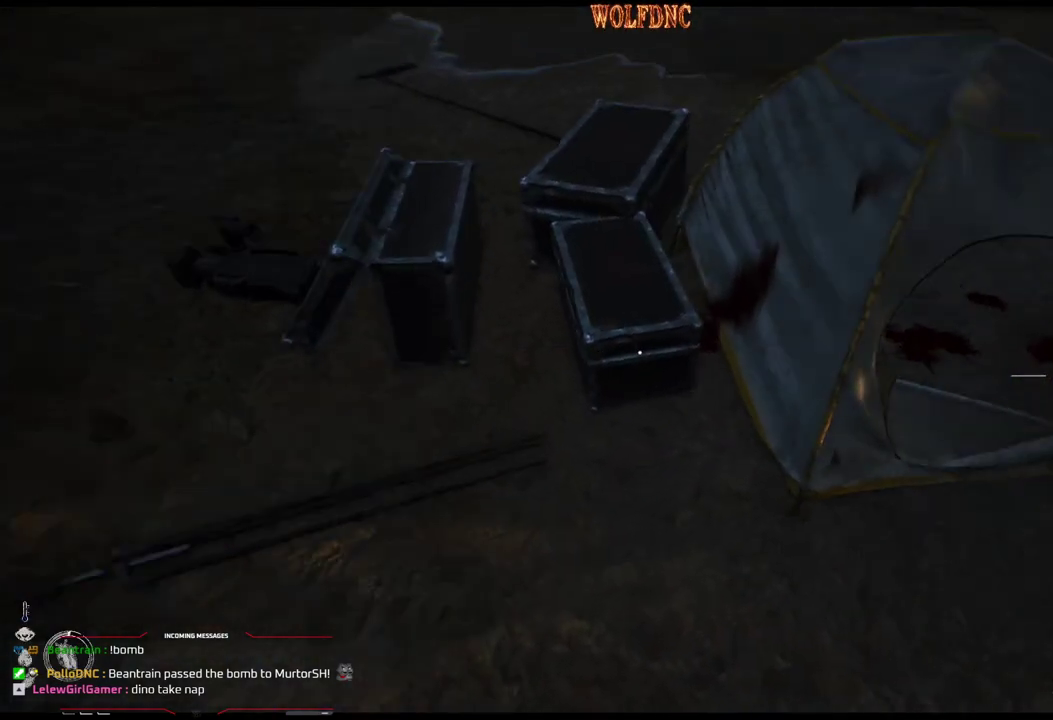
{"buttons": ["DPAD_UP", "DPAD_RIGHT"], "events": [[17, "DPAD_UP", "down"]]}
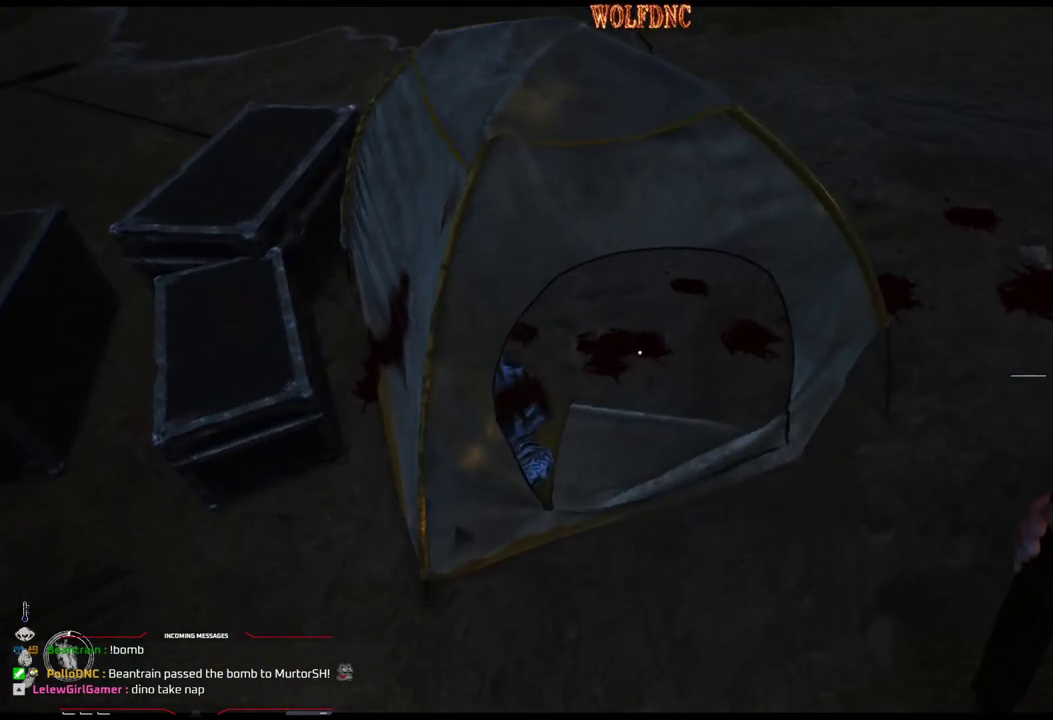
{"buttons": [], "events": [[50, "DPAD_UP", "up"], [417, "DPAD_RIGHT", "up"]]}
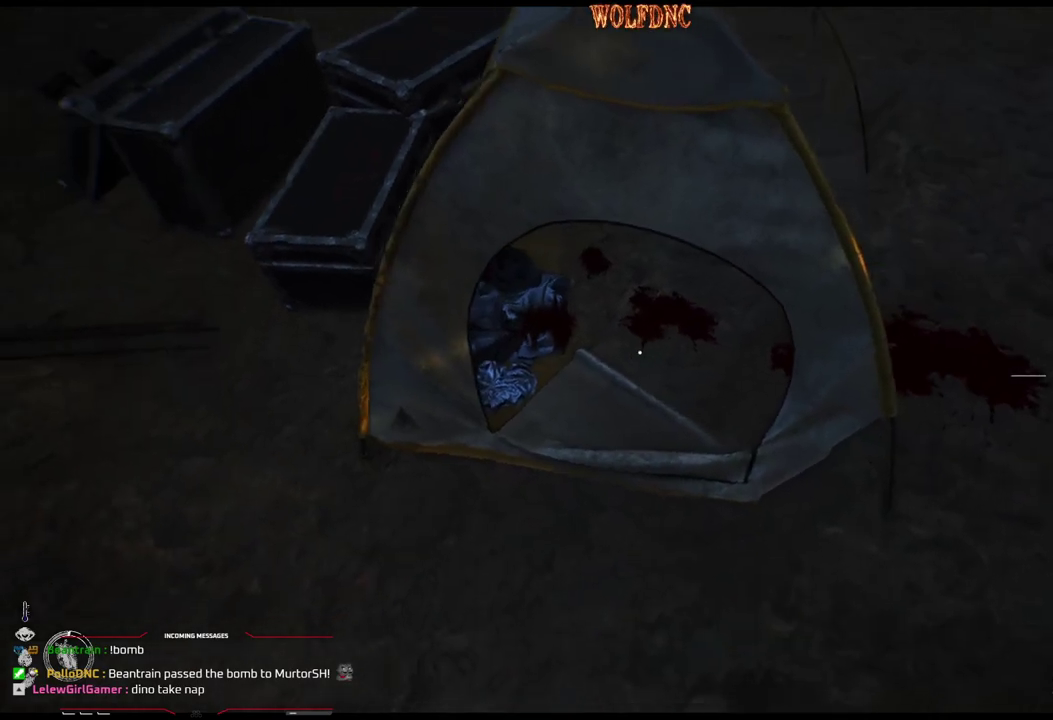
{"buttons": ["DPAD_UP", "DPAD_RIGHT"], "events": [[433, "DPAD_RIGHT", "down"], [483, "DPAD_UP", "down"]]}